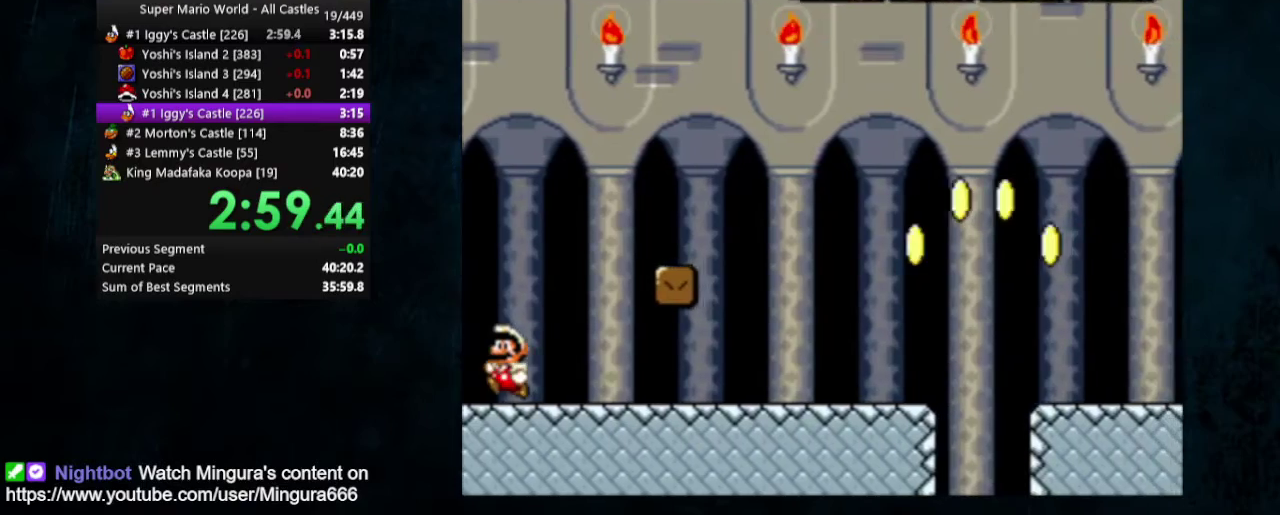
Gameplay with a controller (Nintendo layout); each line is a JSON object with the inputs held at the frame after it (dt_ms = milliseconds from this image to that frame). "events" lists button and stick changes between this image and that frame as [ms after this image, input, new state], when the widget could be followed in between. Not read: L3 R3.
{"dt_ms": 500, "buttons": [], "events": []}
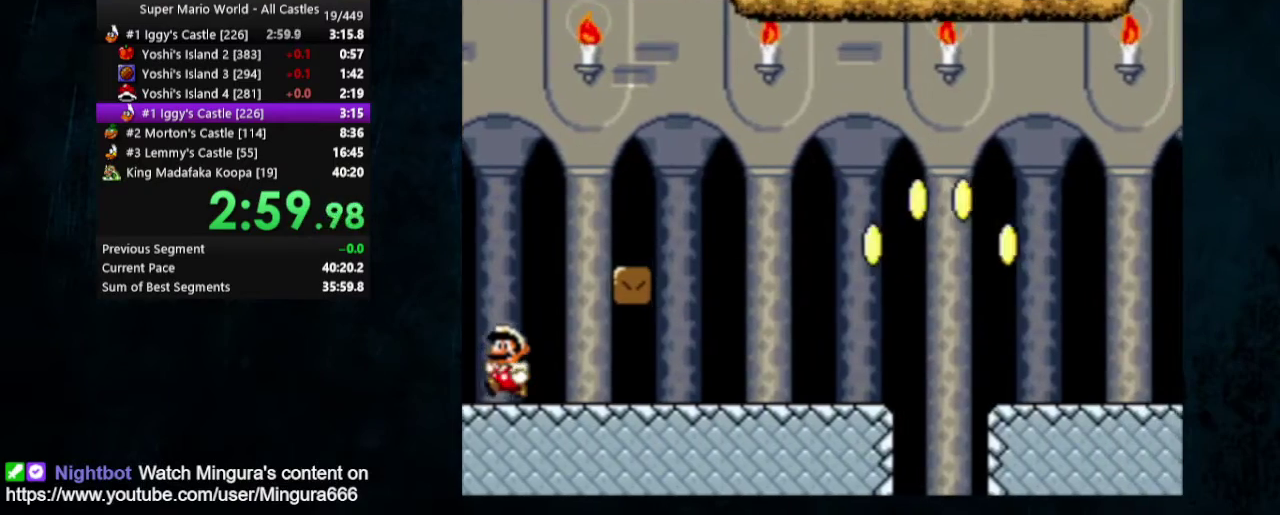
{"dt_ms": 300, "buttons": [], "events": []}
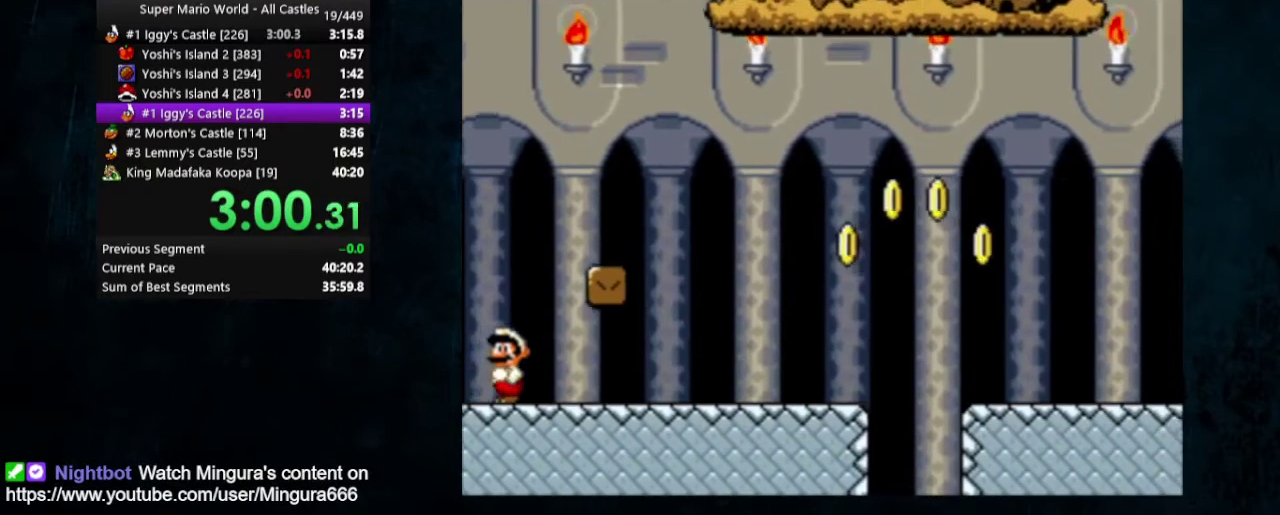
{"dt_ms": 800, "buttons": ["Y"], "events": [[400, "Y", "down"]]}
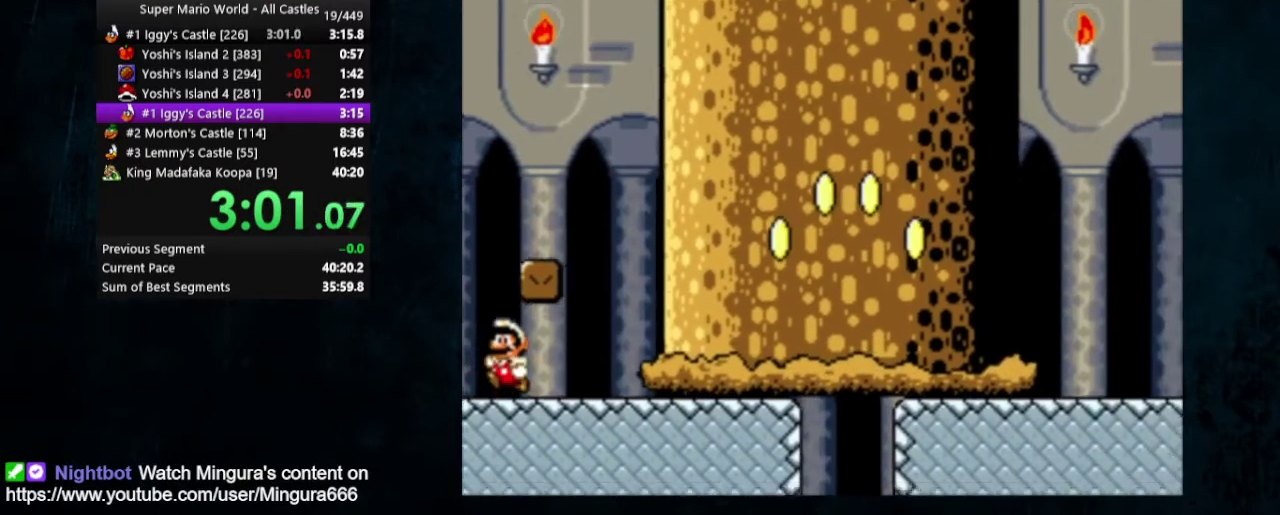
{"dt_ms": 400, "buttons": ["Y"], "events": []}
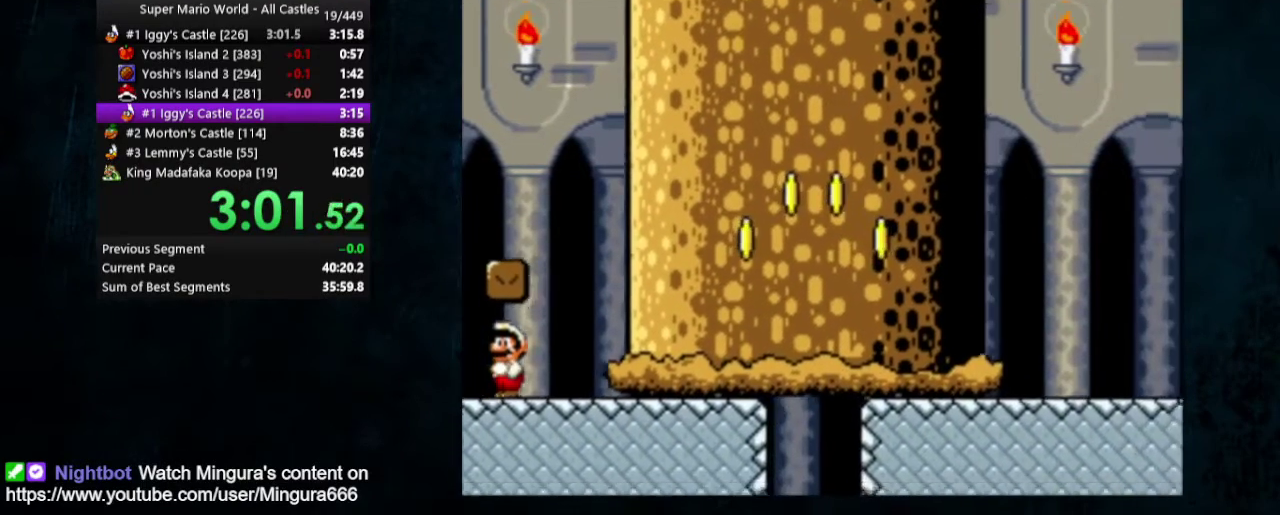
{"dt_ms": 500, "buttons": ["Y", "DPAD_RIGHT"], "events": [[233, "DPAD_RIGHT", "down"]]}
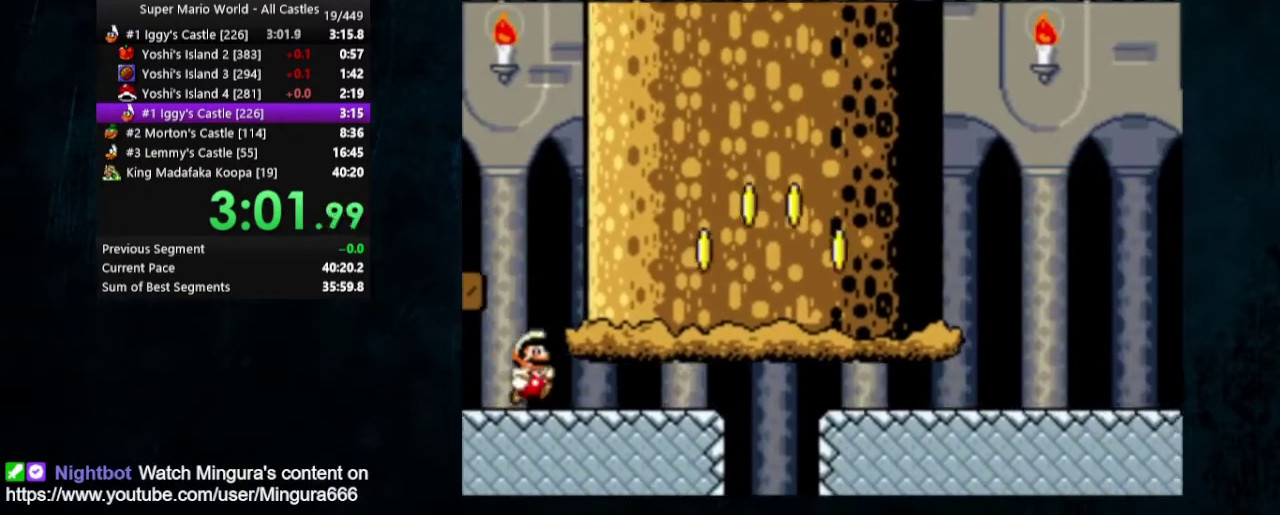
{"dt_ms": 500, "buttons": ["A", "X", "Y", "DPAD_RIGHT"], "events": [[300, "X", "down"], [333, "A", "down"]]}
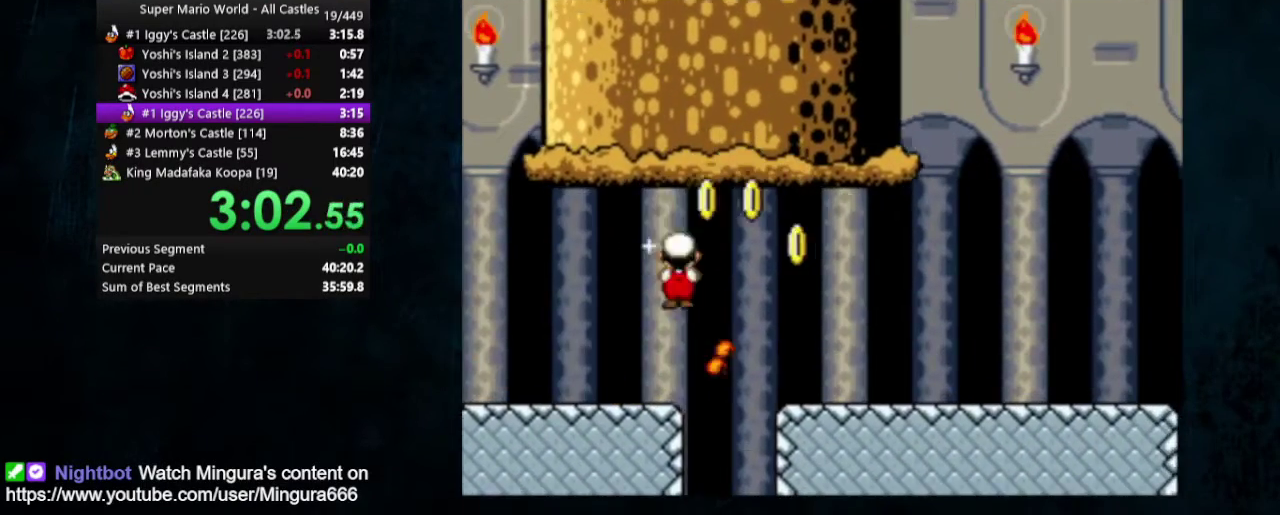
{"dt_ms": 500, "buttons": ["Y", "DPAD_RIGHT"], "events": [[33, "A", "up"], [67, "X", "up"]]}
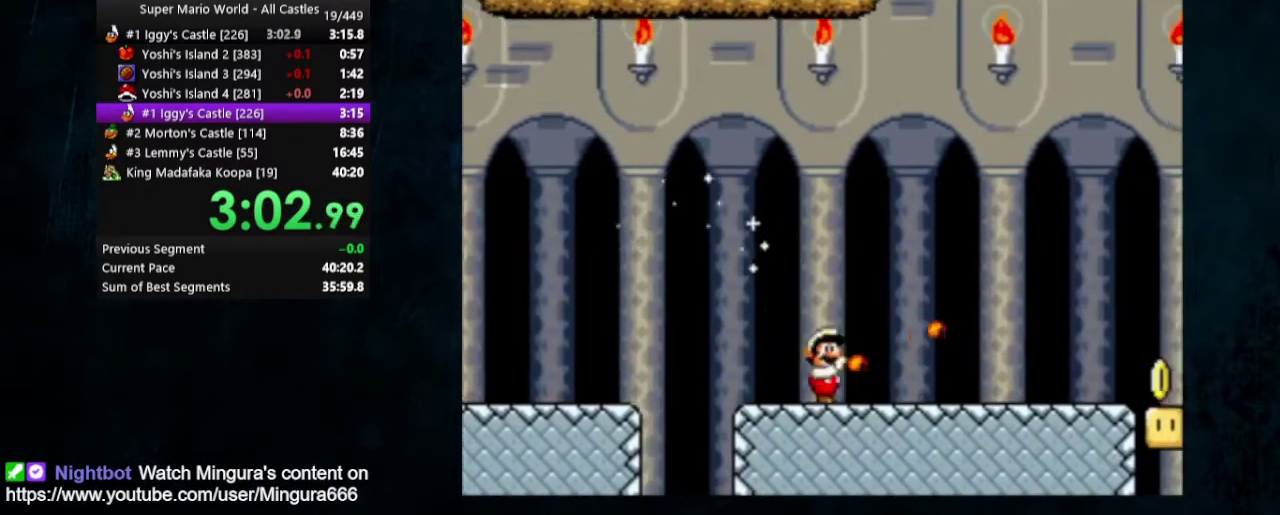
{"dt_ms": 500, "buttons": ["Y", "DPAD_RIGHT"], "events": []}
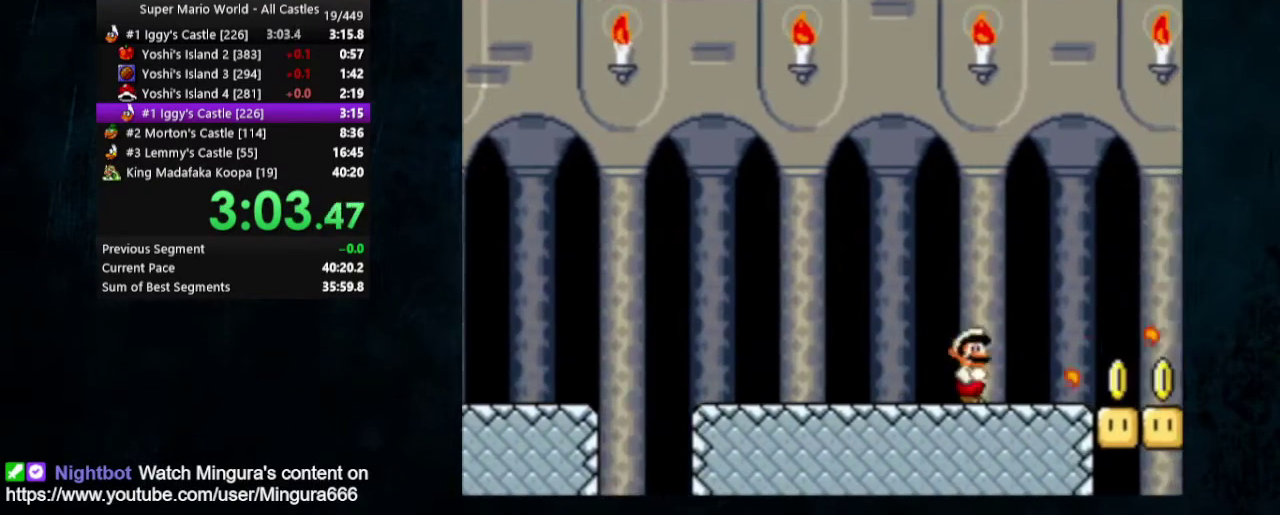
{"dt_ms": 600, "buttons": ["B", "Y", "DPAD_UP", "DPAD_RIGHT"], "events": [[567, "B", "down"], [567, "DPAD_UP", "down"]]}
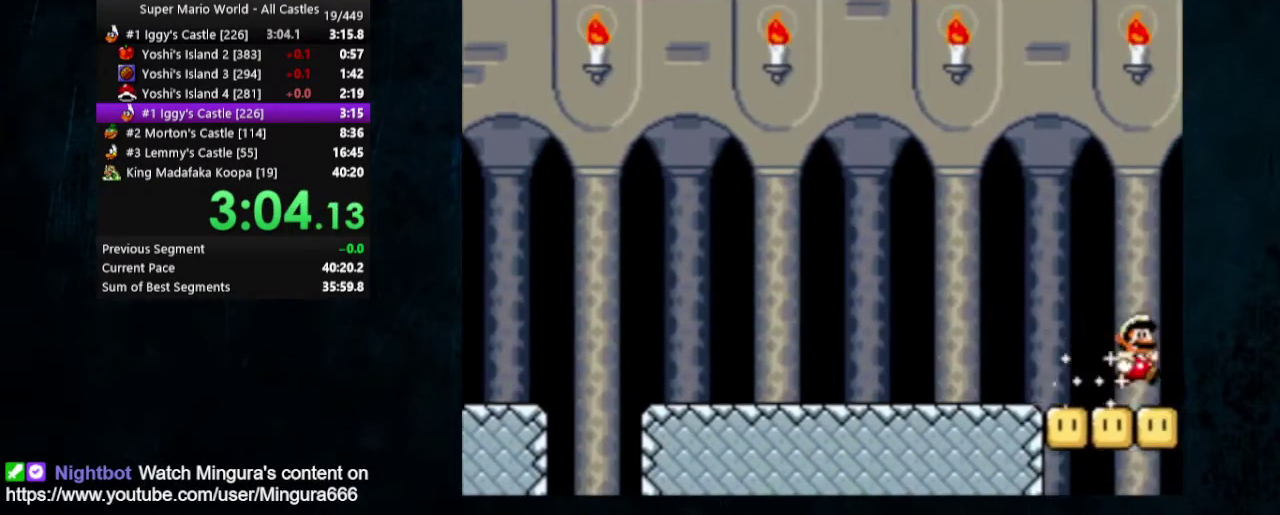
{"dt_ms": 300, "buttons": ["Y", "DPAD_UP", "DPAD_LEFT"], "events": [[33, "DPAD_LEFT", "down"], [33, "DPAD_RIGHT", "up"], [300, "B", "up"]]}
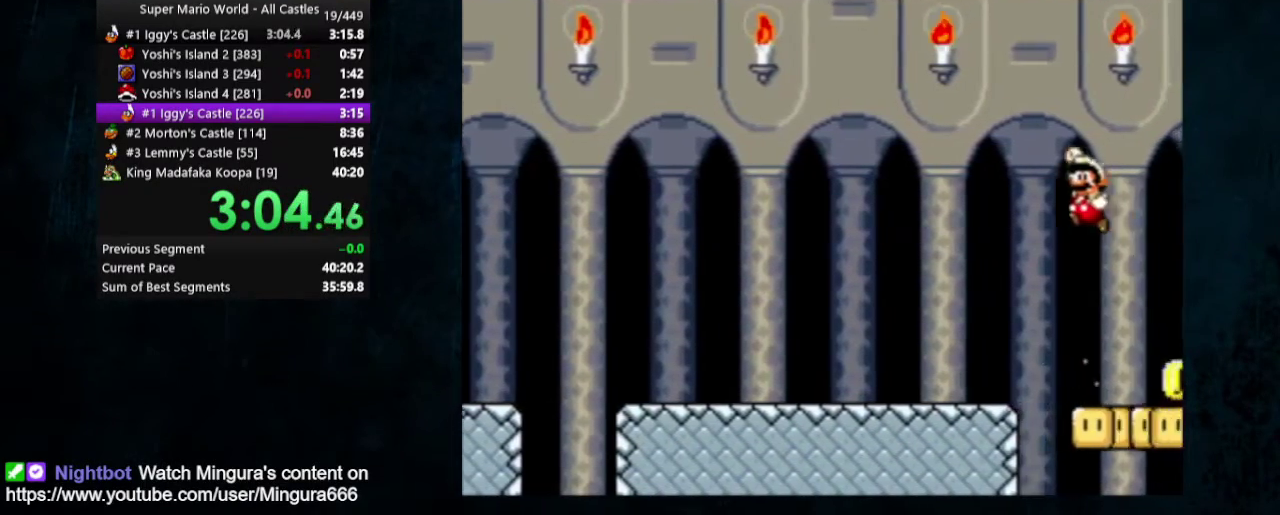
{"dt_ms": 600, "buttons": ["Y", "DPAD_UP", "DPAD_LEFT"], "events": []}
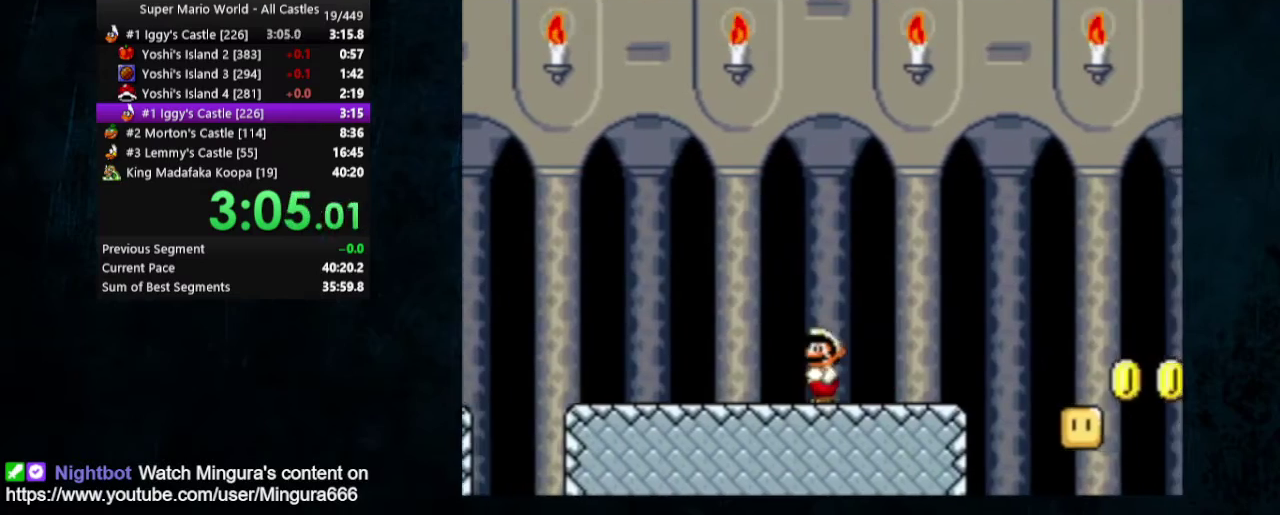
{"dt_ms": 500, "buttons": ["B", "Y", "DPAD_LEFT"], "events": [[367, "B", "down"], [500, "DPAD_UP", "up"]]}
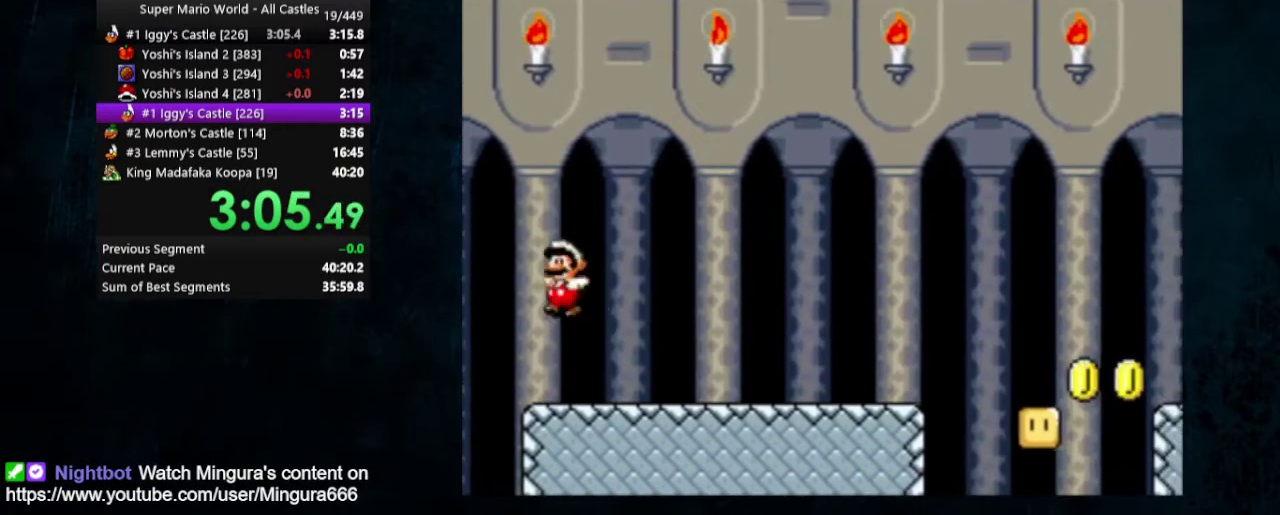
{"dt_ms": 600, "buttons": ["Y", "DPAD_RIGHT"], "events": [[67, "DPAD_LEFT", "up"], [100, "DPAD_RIGHT", "down"], [333, "DPAD_UP", "down"], [500, "DPAD_UP", "up"], [567, "B", "up"]]}
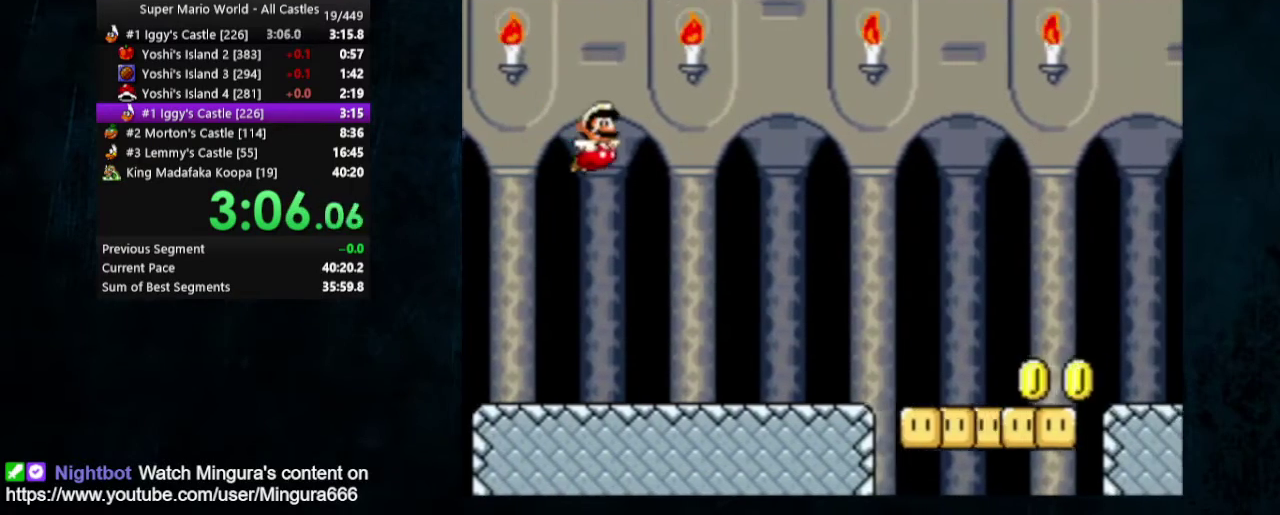
{"dt_ms": 400, "buttons": ["Y", "DPAD_UP", "DPAD_RIGHT"], "events": [[33, "DPAD_UP", "down"]]}
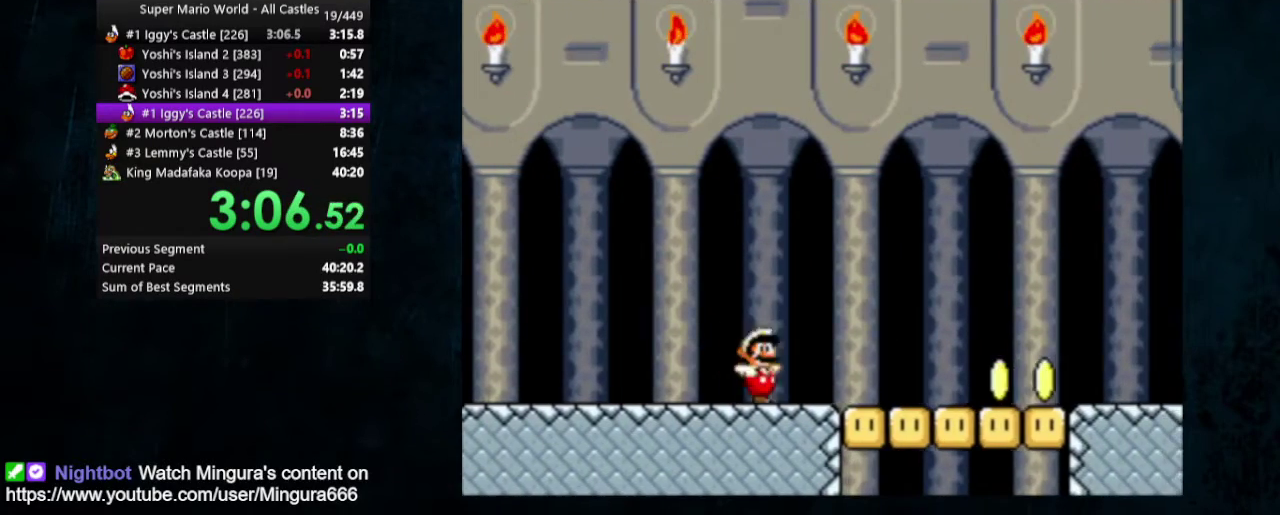
{"dt_ms": 500, "buttons": ["Y", "DPAD_RIGHT"], "events": [[67, "X", "down"], [133, "X", "up"], [200, "X", "down"], [333, "X", "up"], [433, "DPAD_UP", "up"]]}
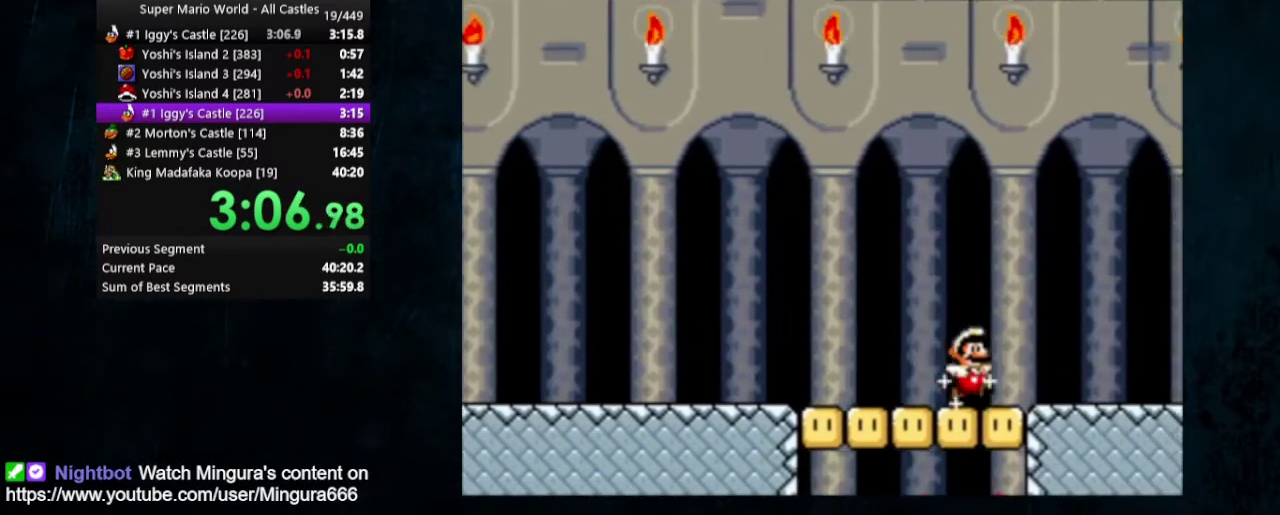
{"dt_ms": 500, "buttons": ["Y", "DPAD_RIGHT"], "events": []}
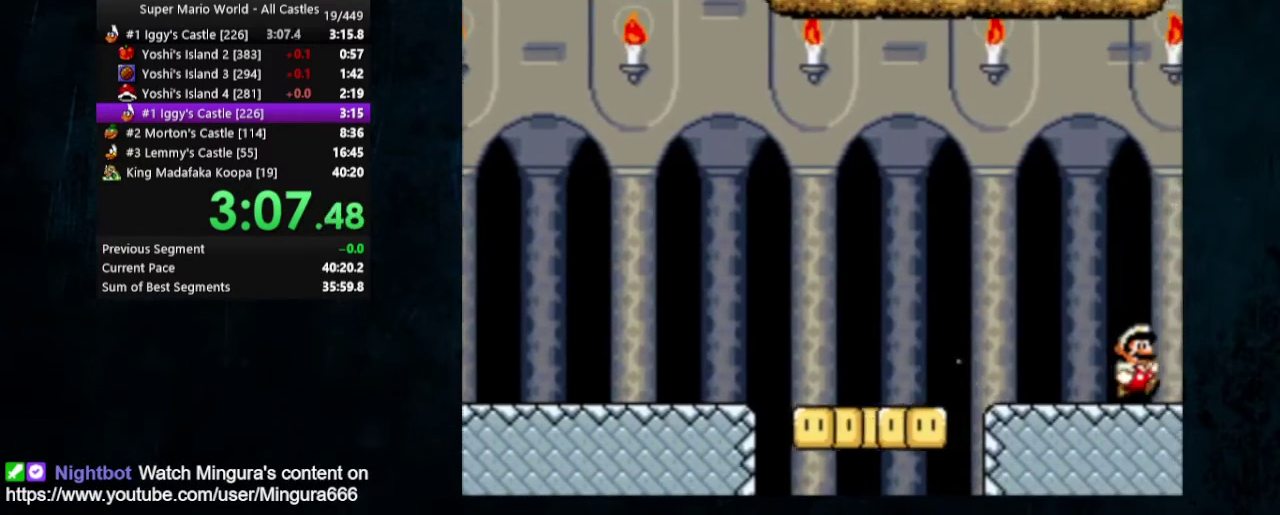
{"dt_ms": 500, "buttons": ["Y", "DPAD_RIGHT"], "events": []}
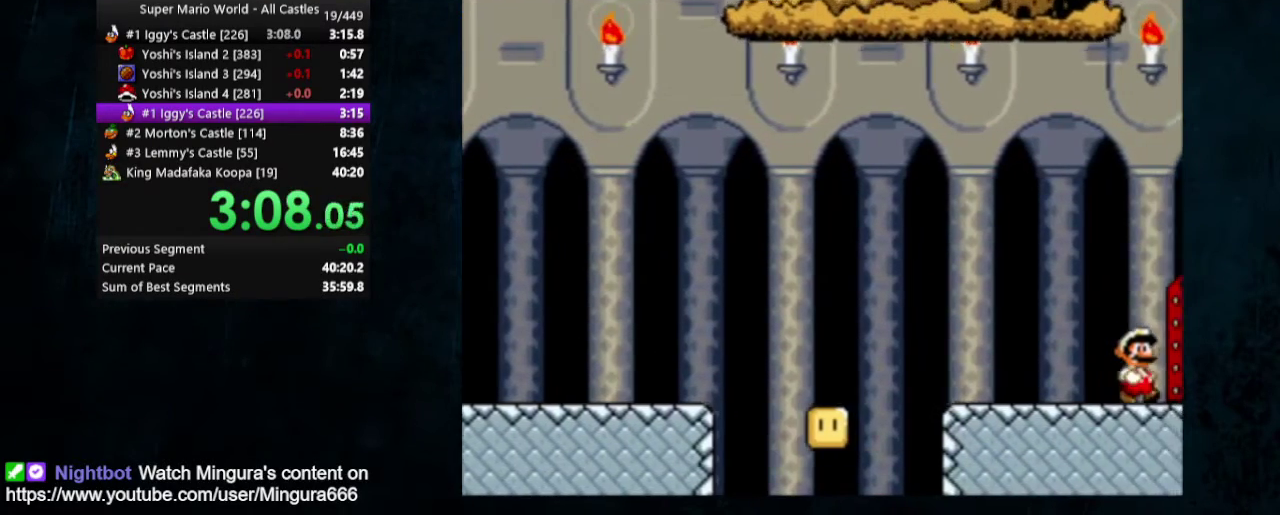
{"dt_ms": 500, "buttons": ["Y", "DPAD_UP", "DPAD_RIGHT"], "events": [[333, "DPAD_UP", "down"], [400, "DPAD_RIGHT", "up"], [500, "DPAD_RIGHT", "down"]]}
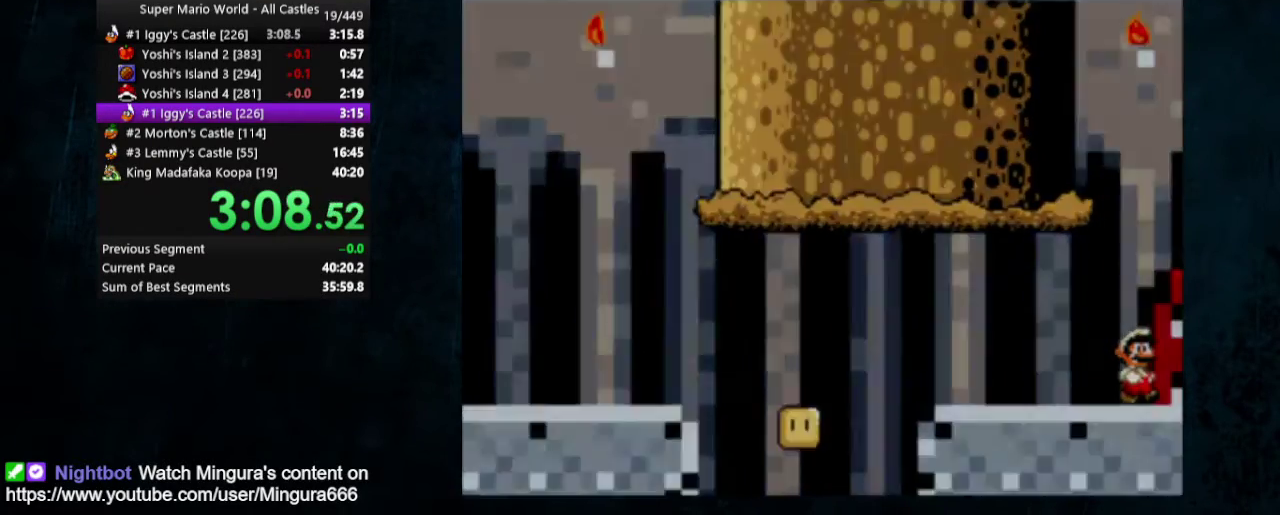
{"dt_ms": 600, "buttons": ["Y"], "events": [[33, "DPAD_UP", "up"], [233, "Y", "up"], [267, "DPAD_RIGHT", "up"], [567, "Y", "down"]]}
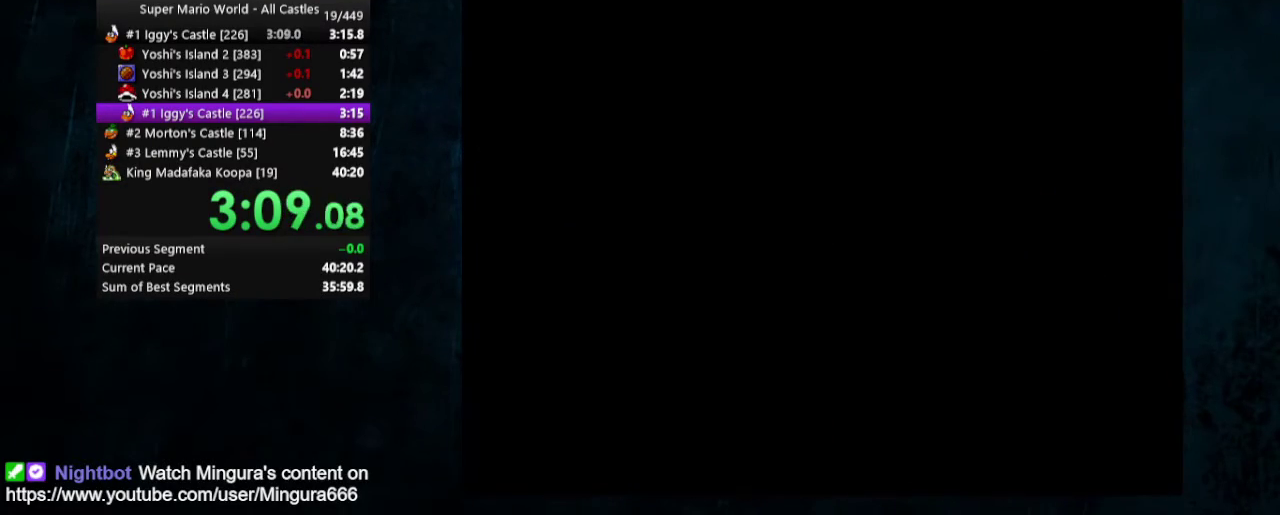
{"dt_ms": 300, "buttons": ["Y"], "events": [[67, "Y", "up"], [133, "Y", "down"], [200, "Y", "up"], [267, "Y", "down"]]}
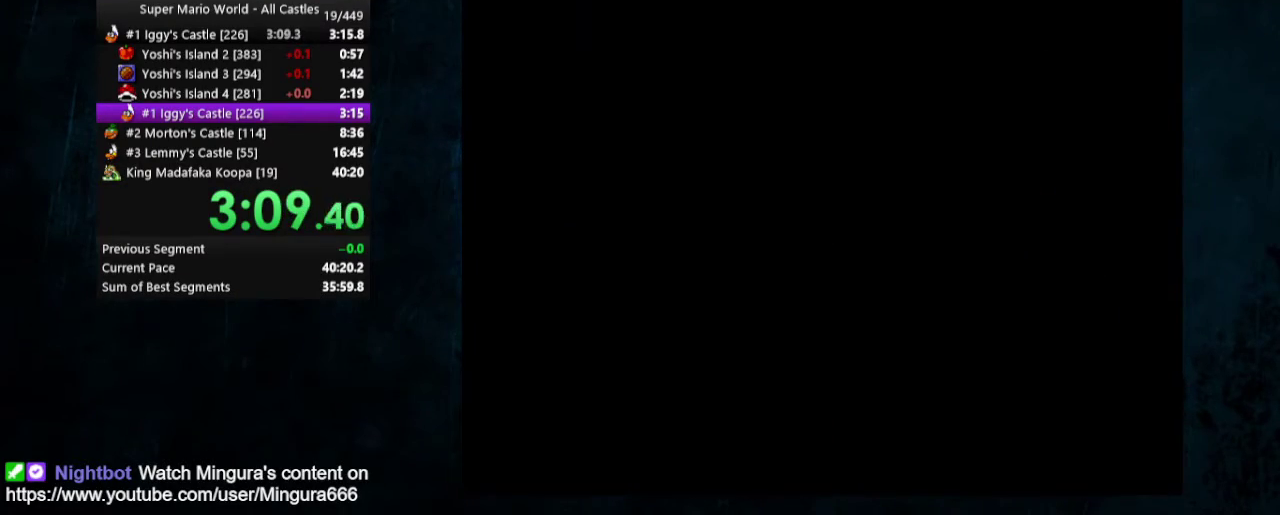
{"dt_ms": 400, "buttons": [], "events": [[33, "Y", "up"], [100, "Y", "down"], [167, "Y", "up"], [200, "Y", "down"], [267, "Y", "up"], [300, "Y", "down"], [400, "Y", "up"]]}
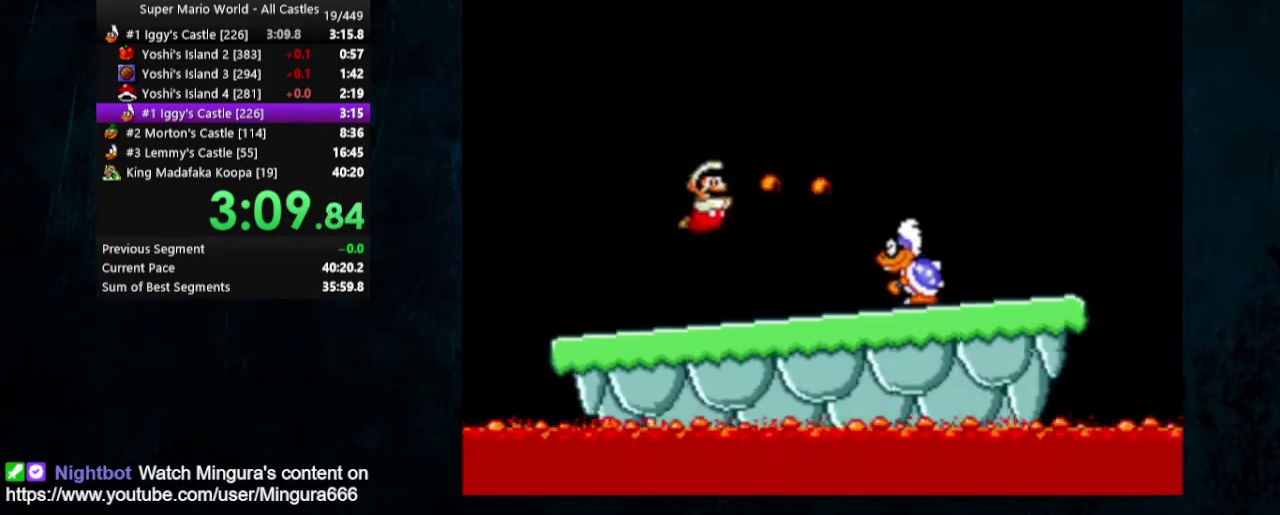
{"dt_ms": 200, "buttons": ["B", "Y"], "events": [[33, "Y", "down"], [200, "B", "down"]]}
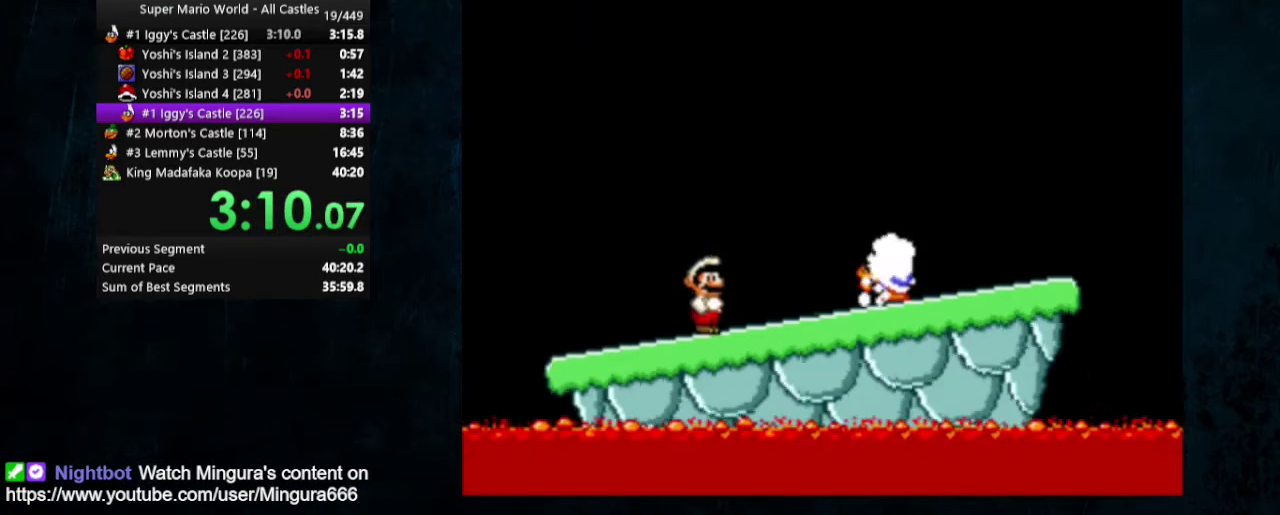
{"dt_ms": 500, "buttons": ["DPAD_UP", "DPAD_LEFT"], "events": [[33, "DPAD_RIGHT", "down"], [33, "DPAD_UP", "down"], [67, "B", "up"], [167, "DPAD_UP", "up"], [233, "DPAD_RIGHT", "up"], [433, "DPAD_LEFT", "down"], [433, "Y", "up"], [500, "DPAD_UP", "down"]]}
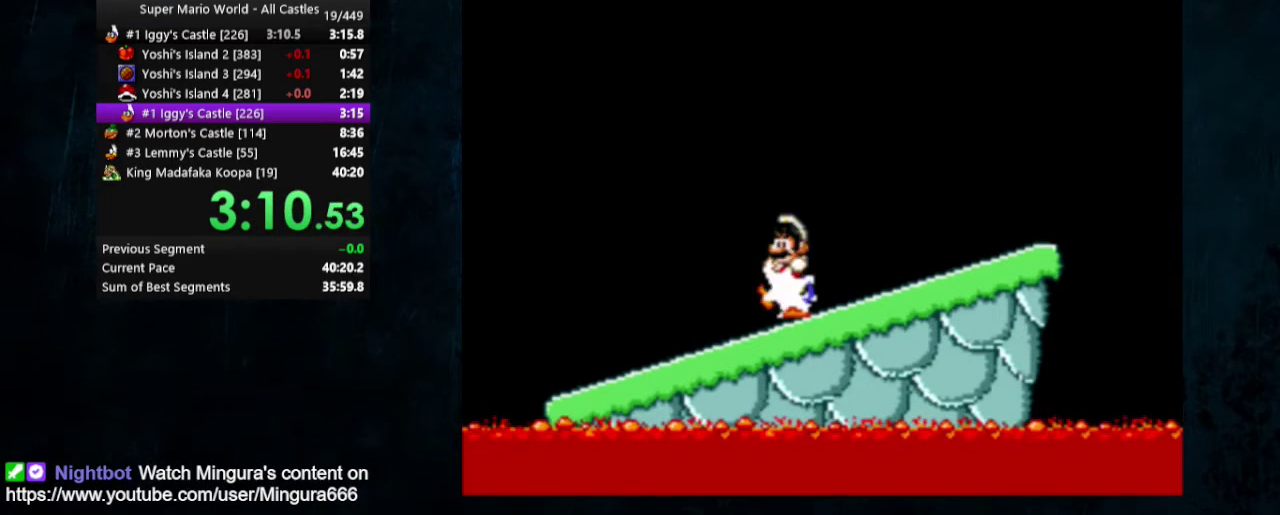
{"dt_ms": 400, "buttons": ["DPAD_LEFT"], "events": [[33, "Y", "down"], [267, "DPAD_UP", "up"], [333, "DPAD_UP", "down"], [400, "DPAD_UP", "up"], [400, "Y", "up"]]}